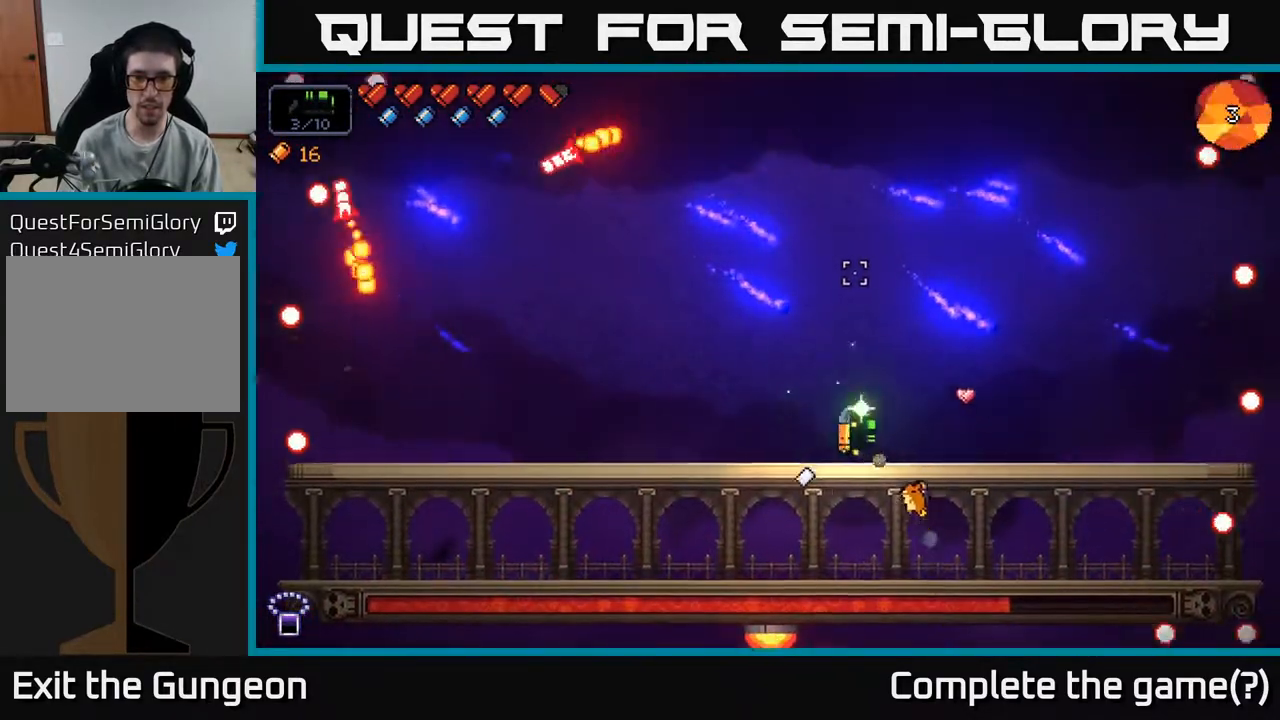
Gameplay with a controller (Xbox layout); each line is a JSON object with the inputs held at the frame after it. "events" lists button and stick changes between this image and that frame as [ms after this image, input, new state], when the widget could be followed in between.
{"buttons": [], "left_stick": "left", "right_stick": "up-right", "events": [[367, "right_stick", "up-right"]]}
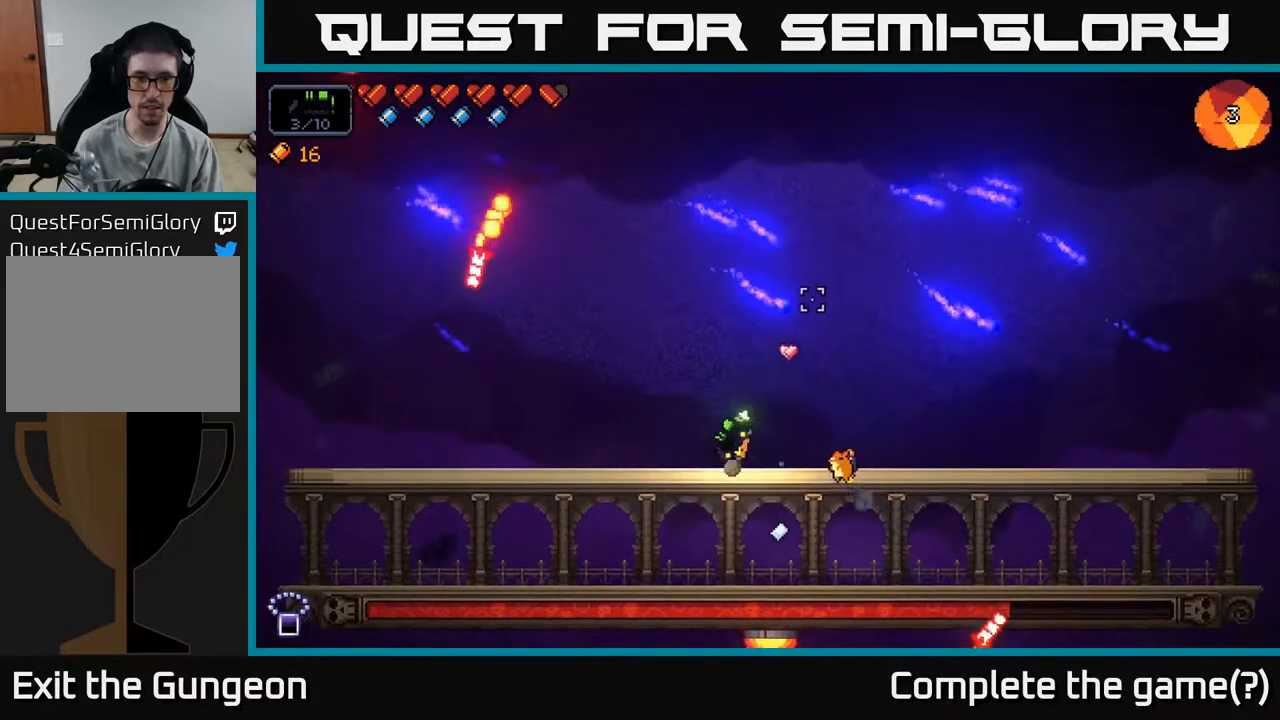
{"buttons": ["A"], "left_stick": "left", "right_stick": "up-right", "events": [[367, "A", "down"]]}
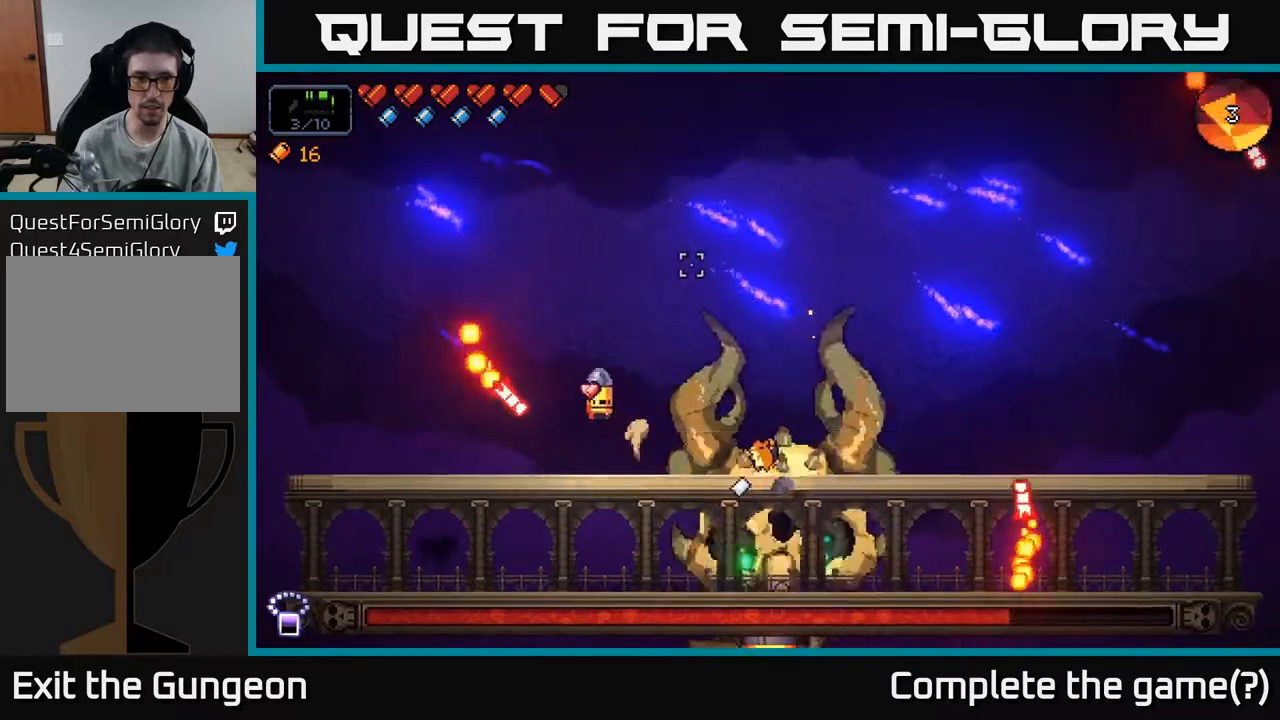
{"buttons": [], "left_stick": "left", "right_stick": "up-right", "events": [[333, "A", "up"]]}
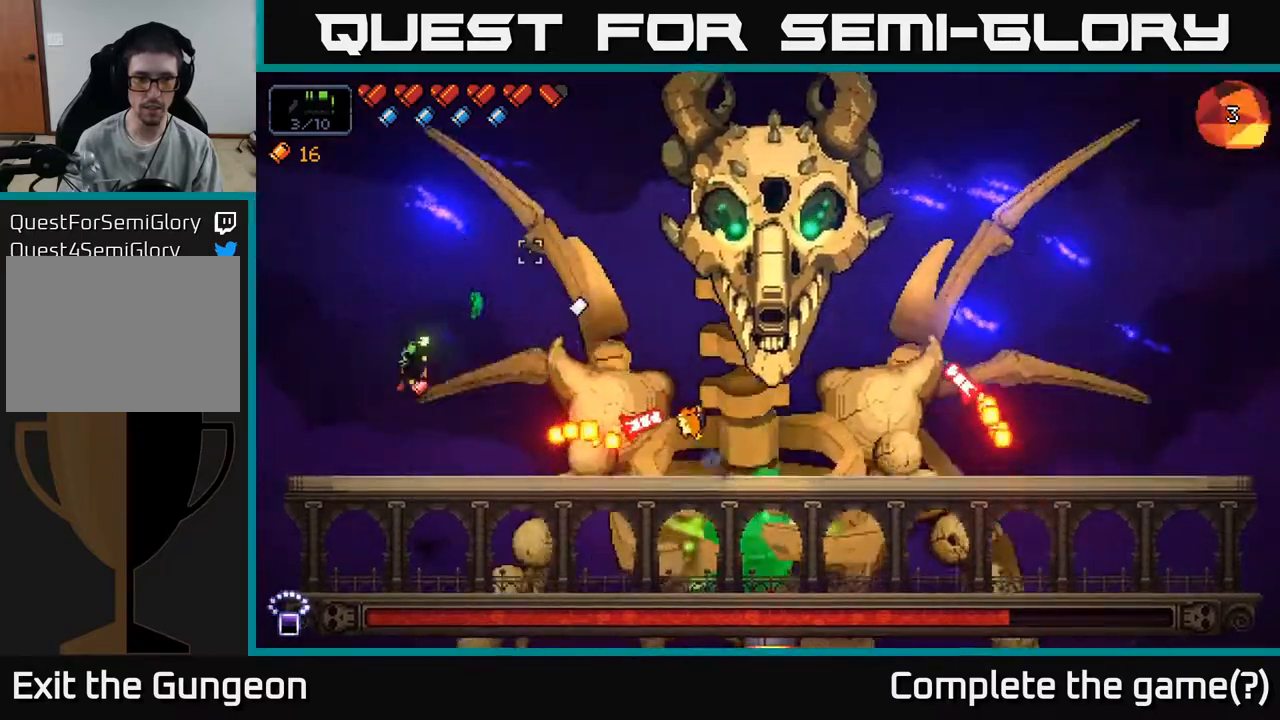
{"buttons": ["R2"], "left_stick": "left", "right_stick": "up-right", "events": [[133, "left_stick", "center"], [150, "R2", "down"], [367, "left_stick", "left"]]}
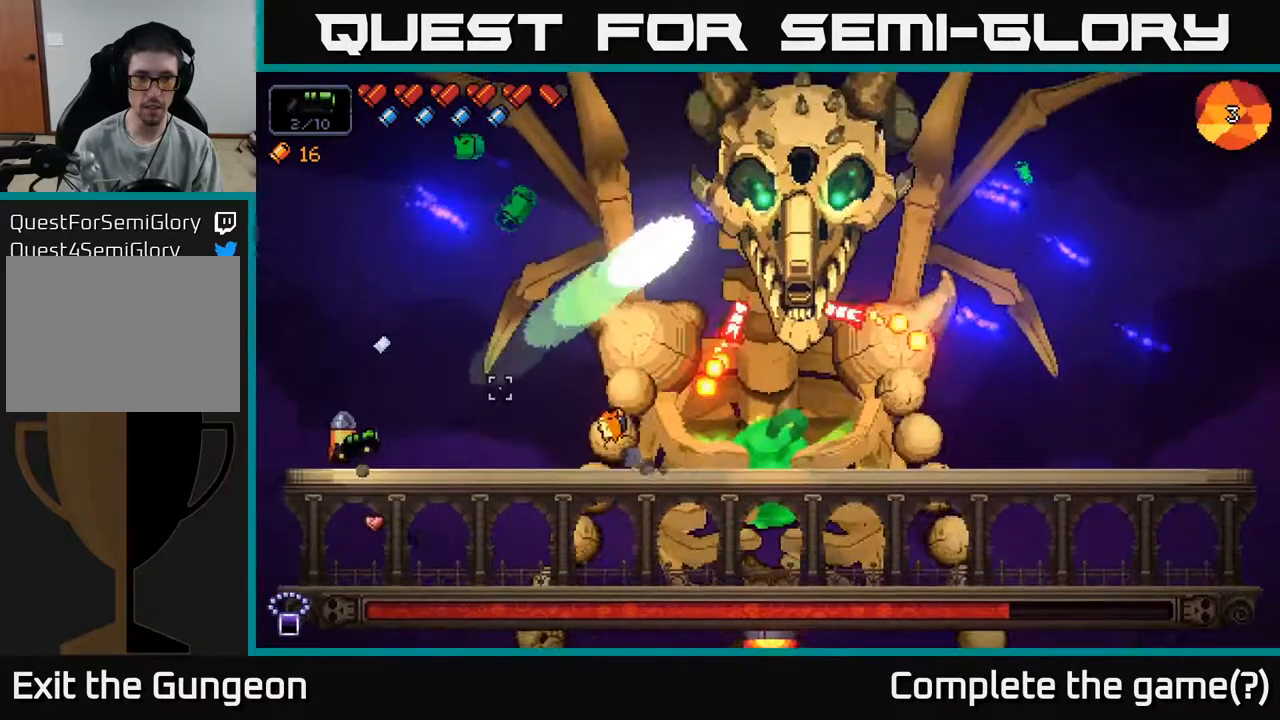
{"buttons": ["R2"], "left_stick": "center", "right_stick": "up-right", "events": [[33, "left_stick", "center"], [217, "left_stick", "right"], [283, "left_stick", "center"]]}
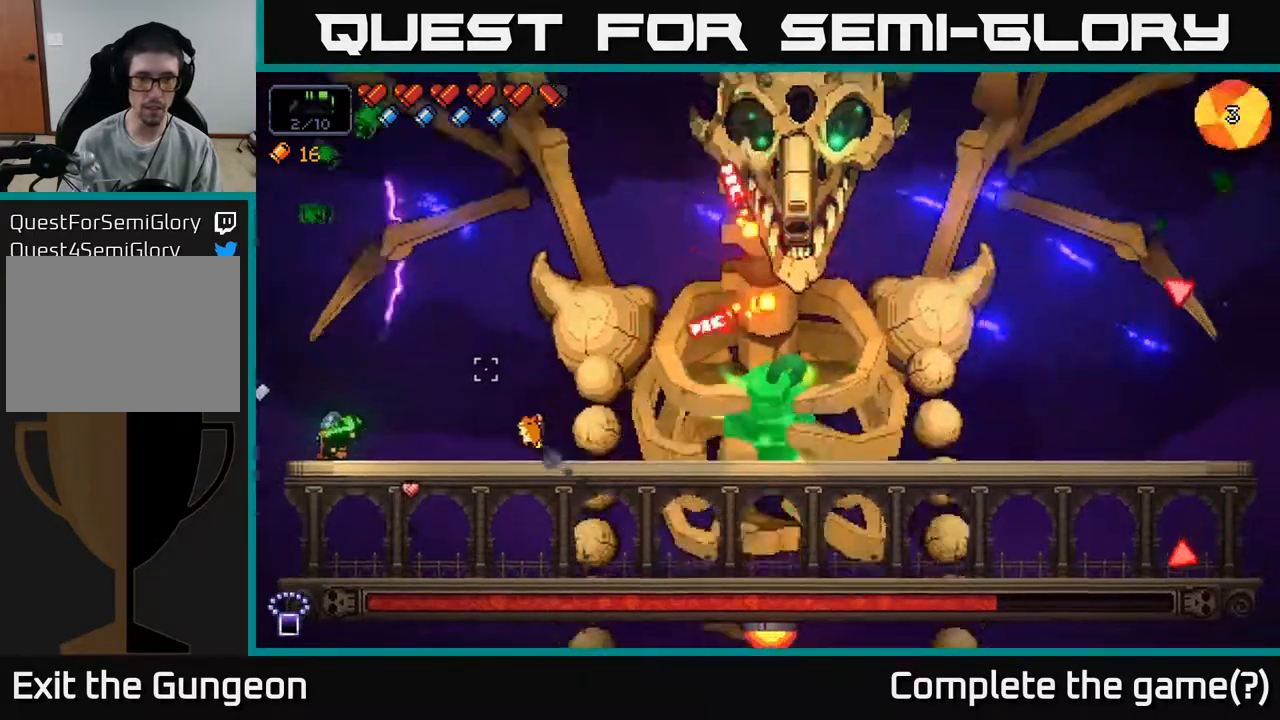
{"buttons": ["R2"], "left_stick": "center", "right_stick": "up-right", "events": []}
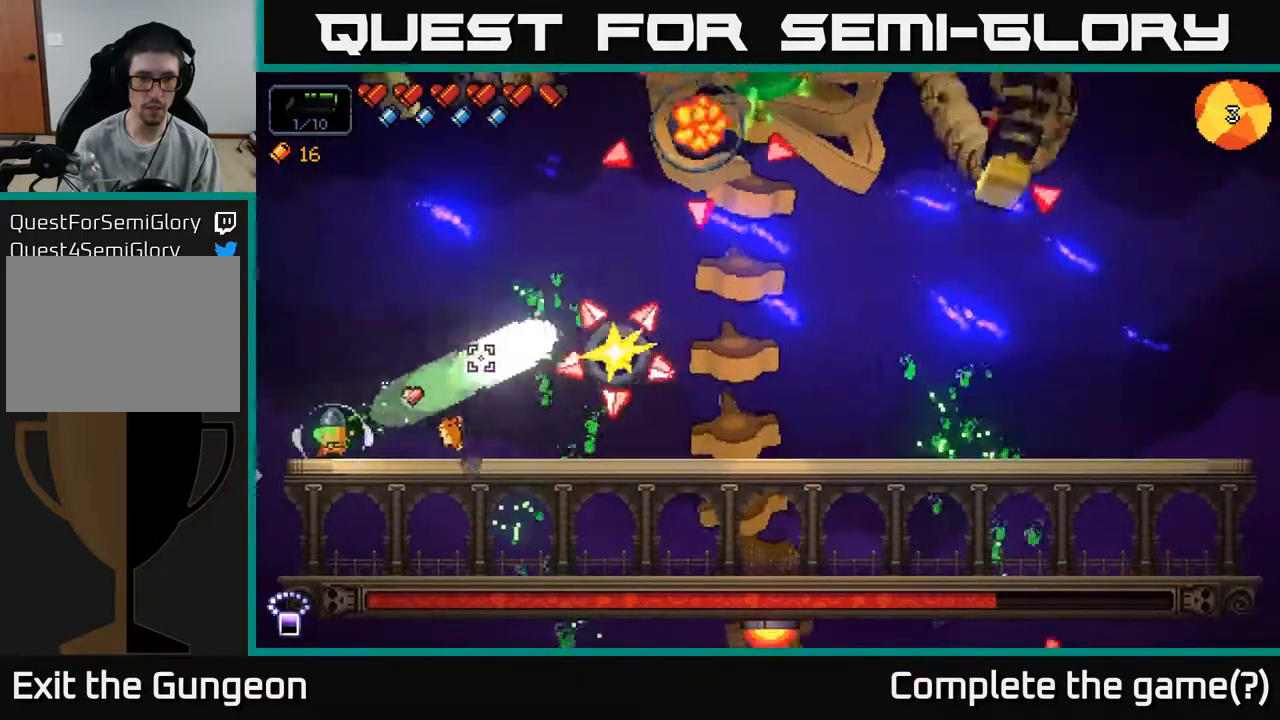
{"buttons": ["A"], "left_stick": "right", "right_stick": "up-right", "events": [[233, "left_stick", "right"], [250, "A", "down"], [283, "R2", "up"]]}
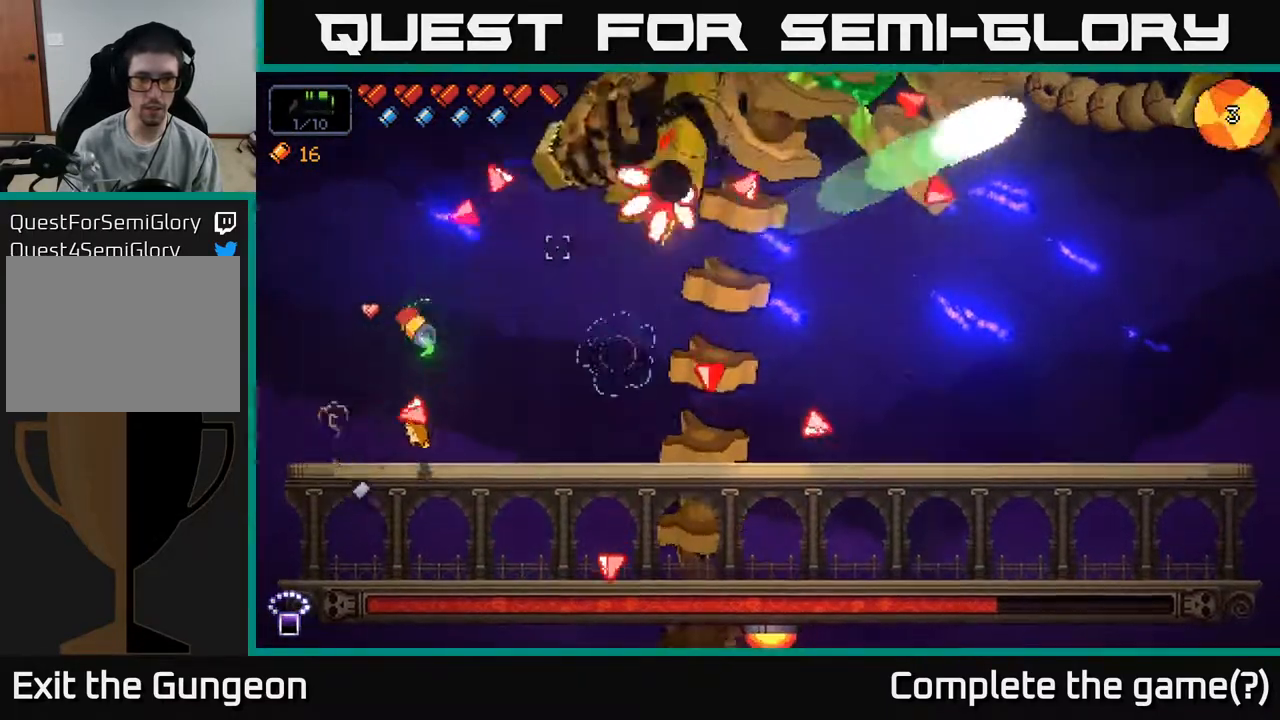
{"buttons": ["A", "R2"], "left_stick": "left", "right_stick": "up-right", "events": [[83, "A", "up"], [300, "R2", "down"], [317, "A", "down"], [333, "left_stick", "left"]]}
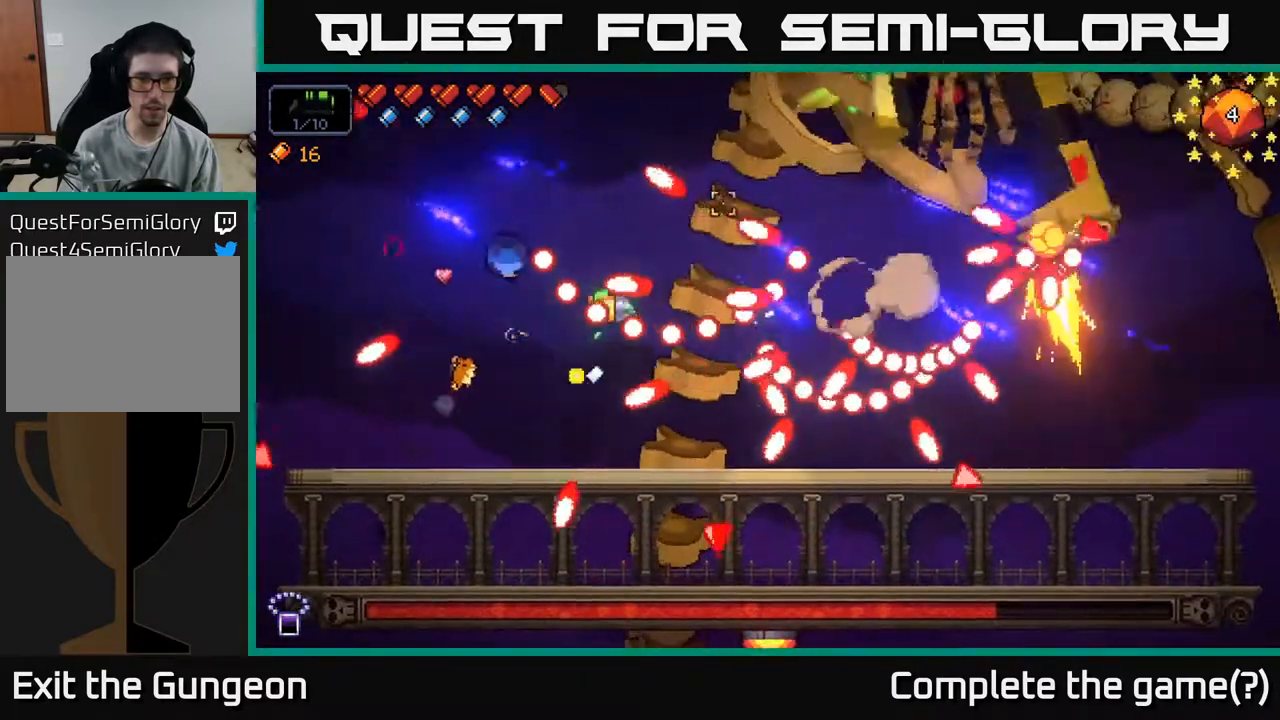
{"buttons": ["A", "R2"], "left_stick": "left", "right_stick": "up-right", "events": [[117, "A", "up"], [417, "A", "down"]]}
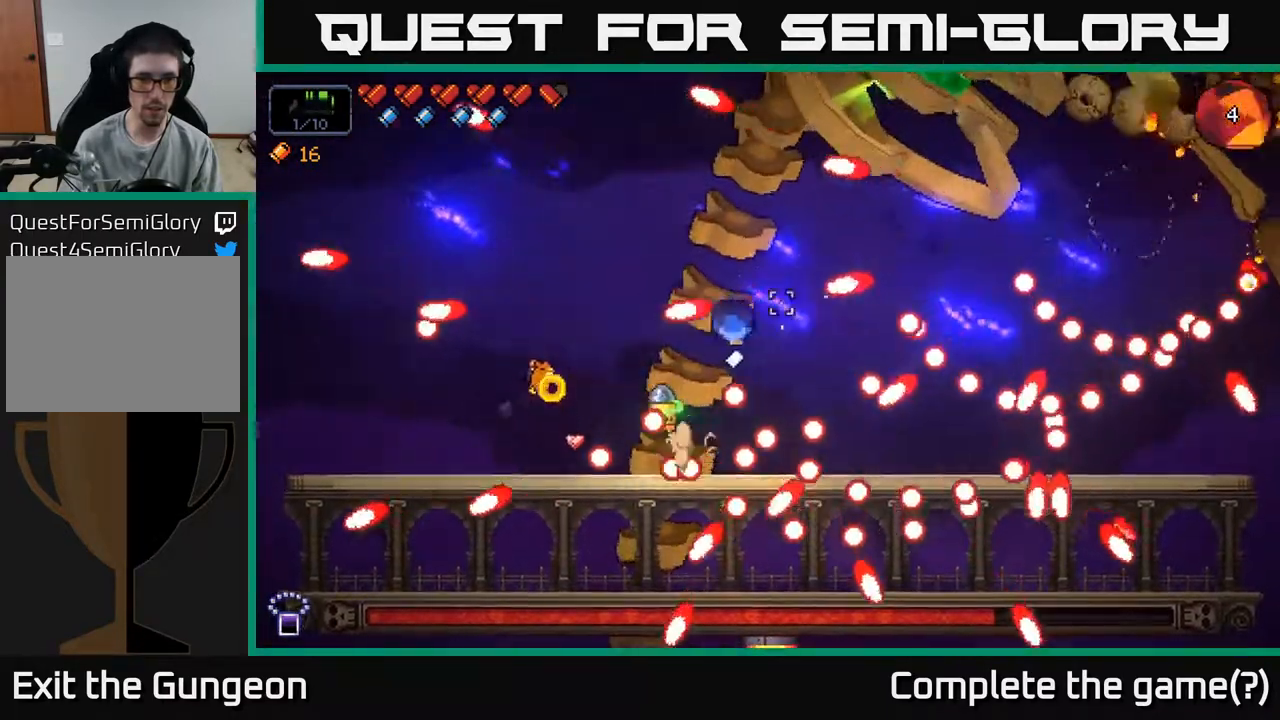
{"buttons": ["A", "R2"], "left_stick": "right", "right_stick": "up-right", "events": [[133, "A", "up"], [200, "left_stick", "right"], [367, "A", "down"]]}
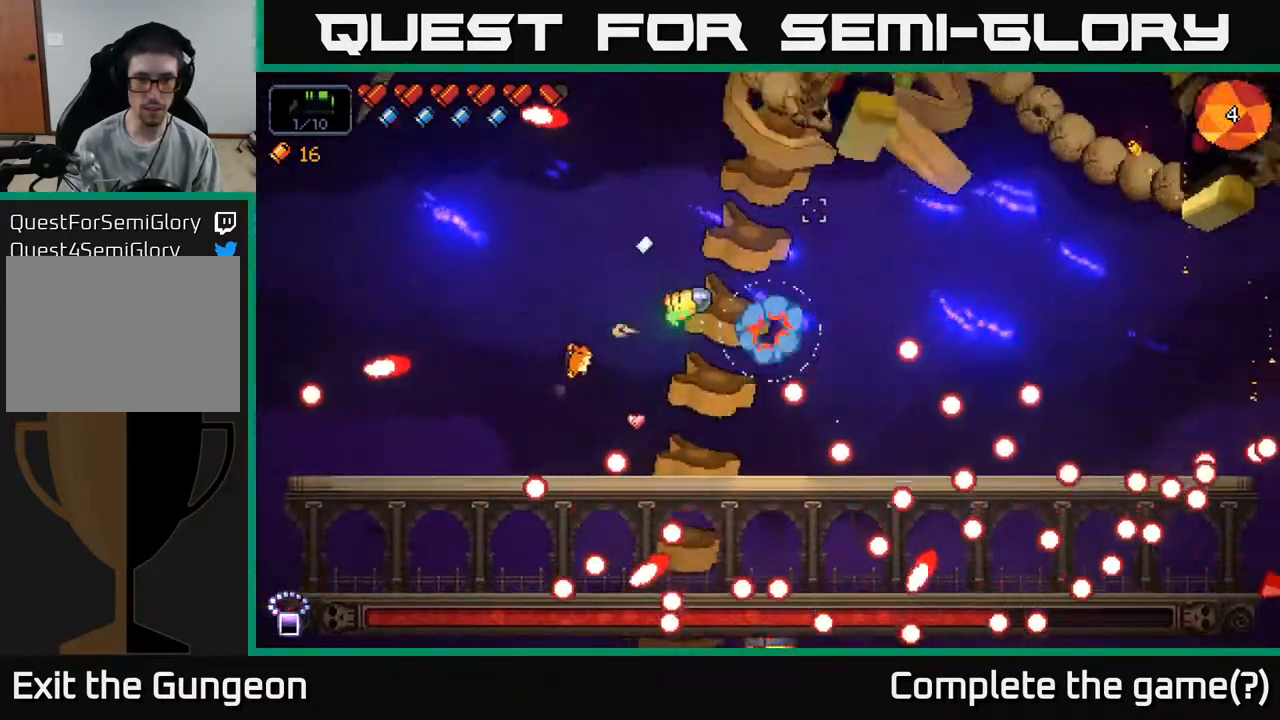
{"buttons": ["R2"], "left_stick": "right", "right_stick": "up-right", "events": [[333, "A", "up"]]}
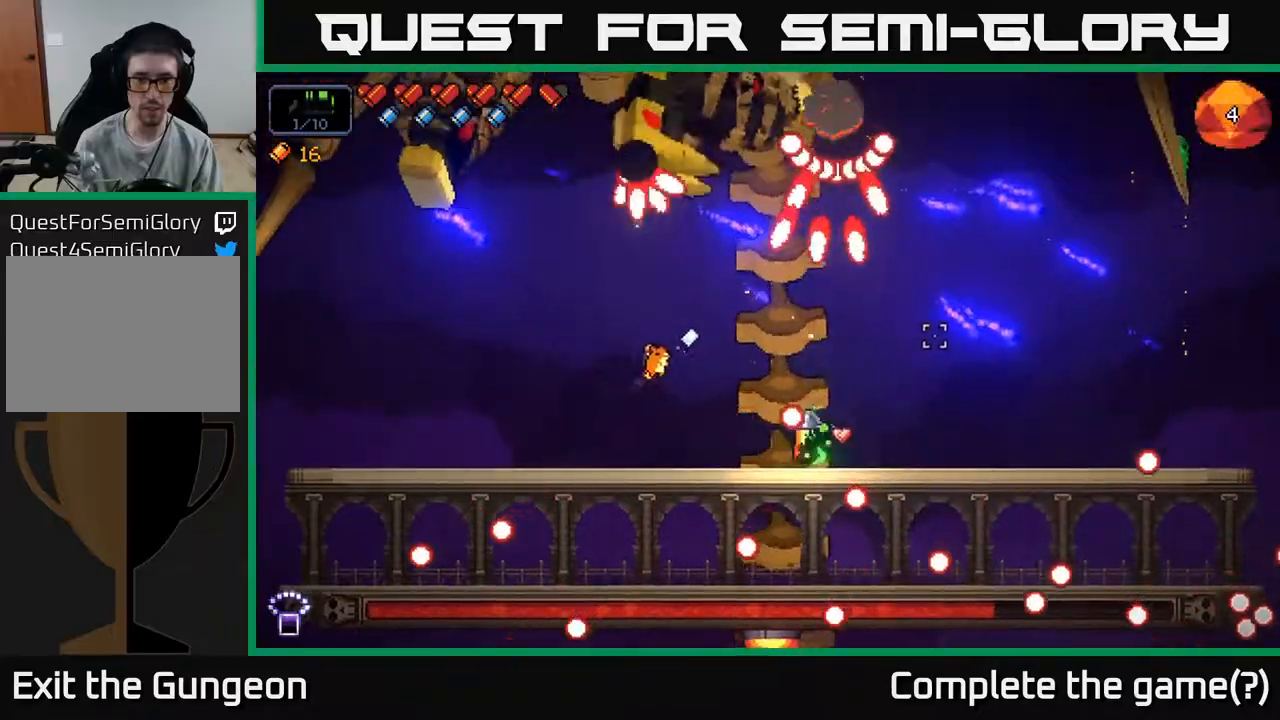
{"buttons": ["A", "R2"], "left_stick": "right", "right_stick": "up-left", "events": [[167, "right_stick", "up"], [233, "A", "down"], [383, "right_stick", "up-left"]]}
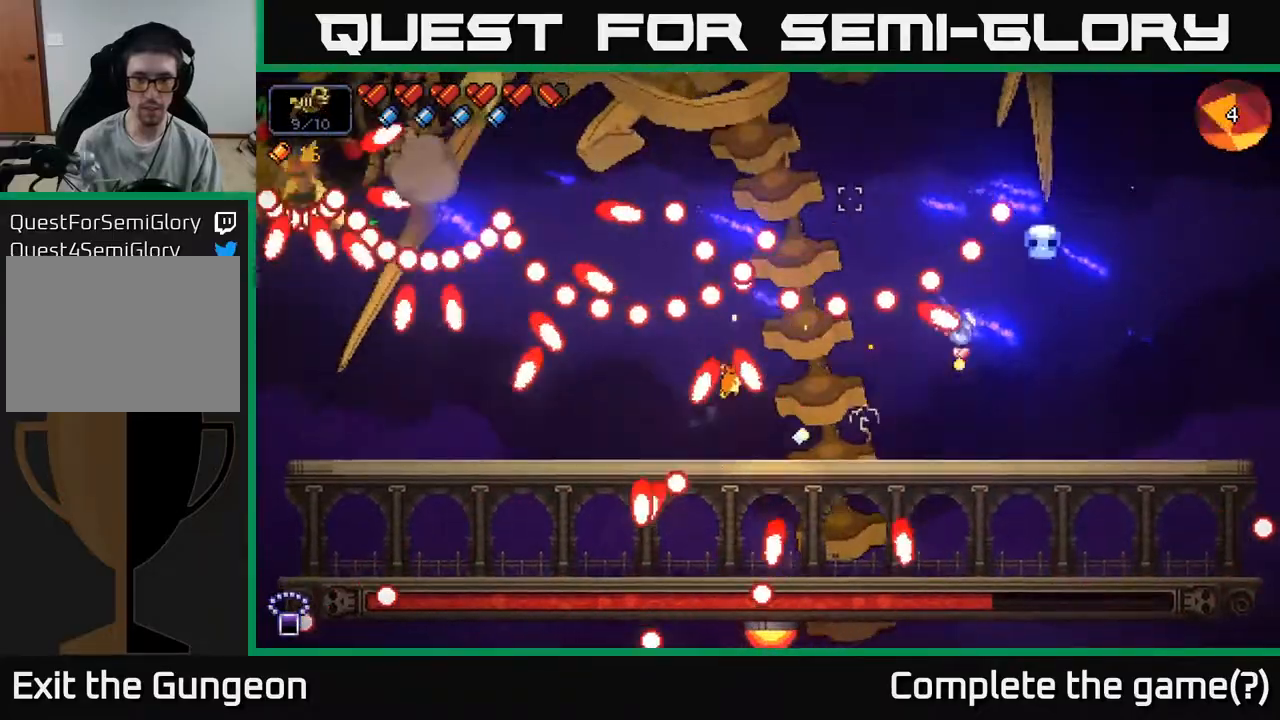
{"buttons": ["A", "R2"], "left_stick": "left", "right_stick": "up-left", "events": [[167, "A", "up"], [283, "left_stick", "left"], [300, "A", "down"]]}
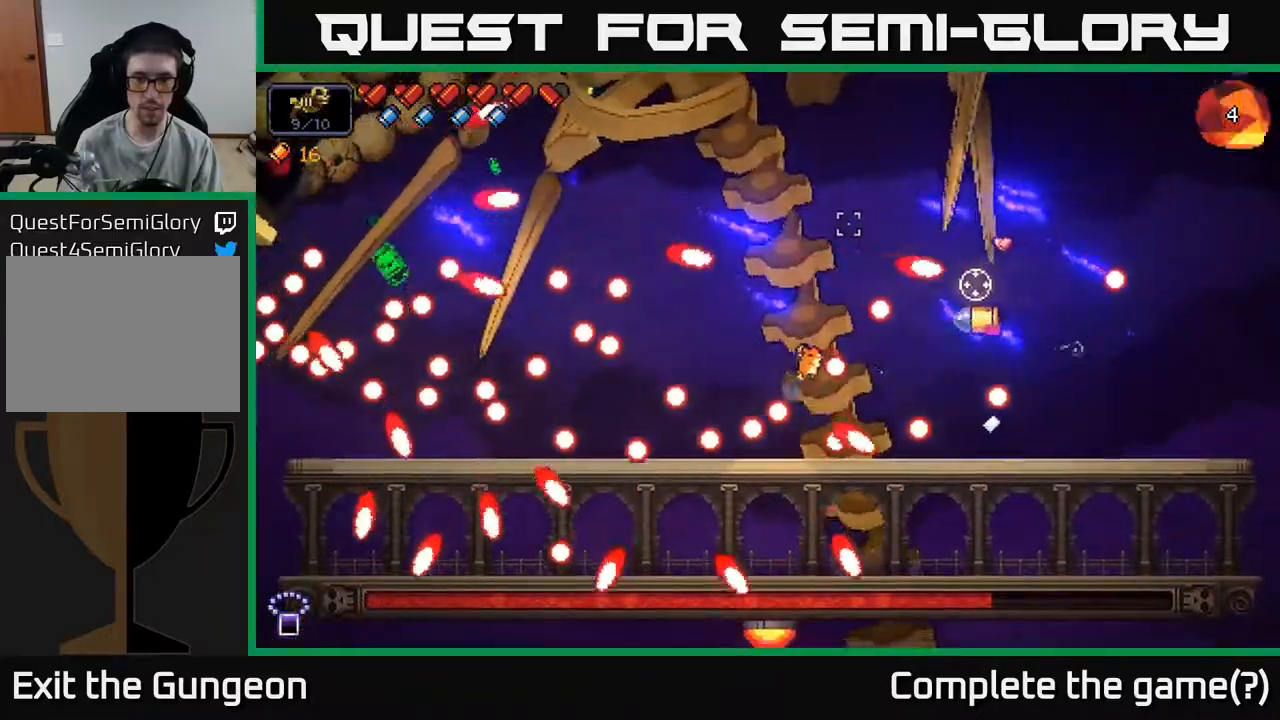
{"buttons": ["R2"], "left_stick": "right", "right_stick": "up-left", "events": [[167, "A", "up"], [183, "left_stick", "center"], [183, "right_stick", "up"], [500, "left_stick", "right"], [500, "right_stick", "up-left"]]}
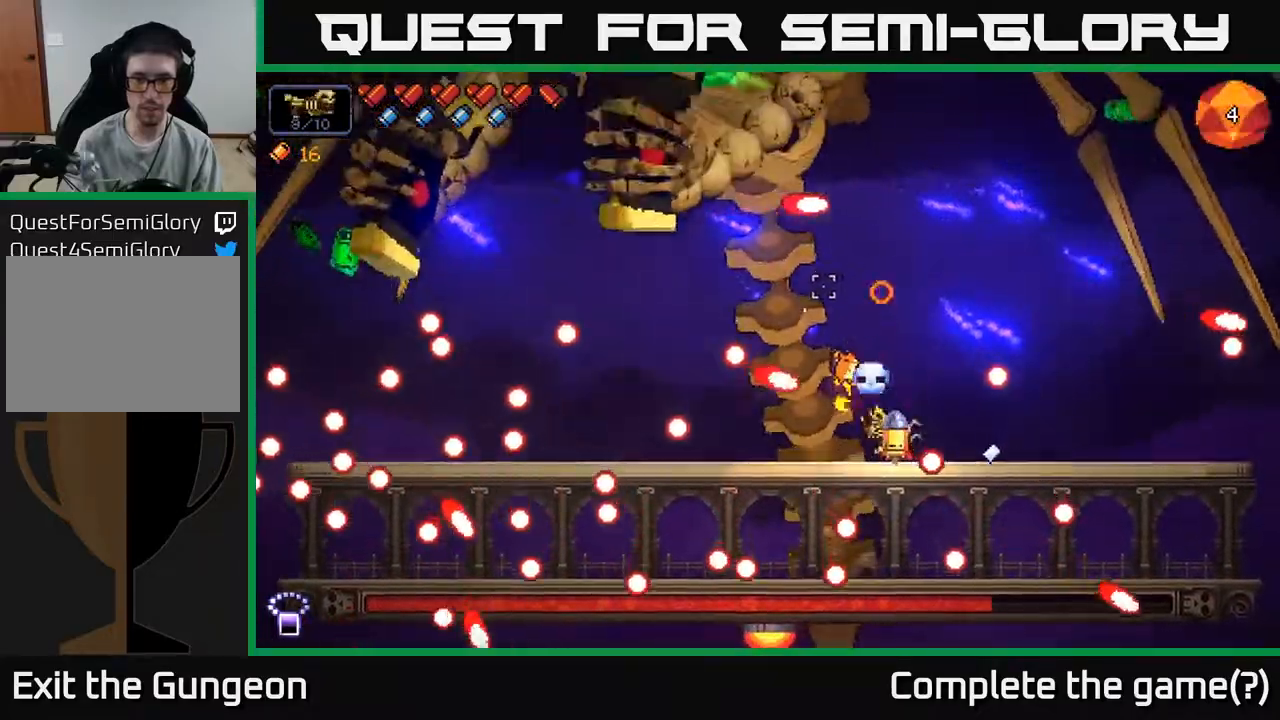
{"buttons": ["R2"], "left_stick": "right", "right_stick": "up-left", "events": []}
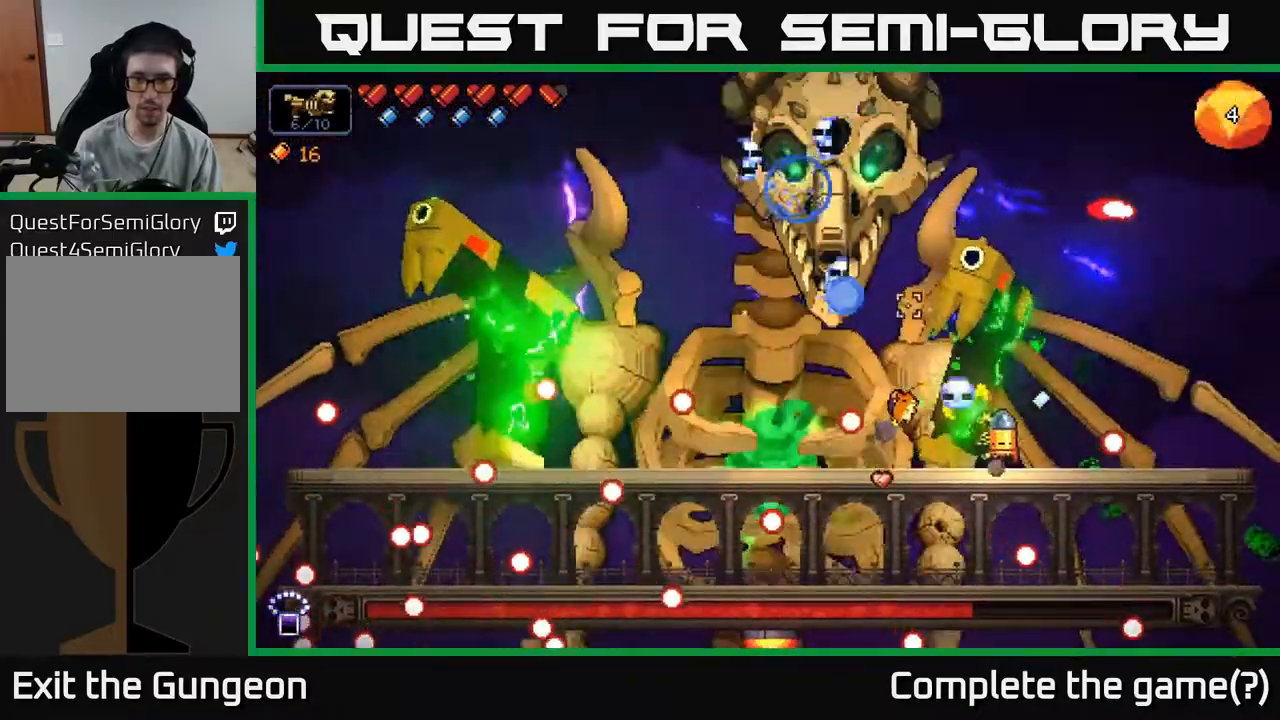
{"buttons": ["R2"], "left_stick": "center", "right_stick": "up-left", "events": [[33, "left_stick", "left"], [150, "left_stick", "right"], [383, "left_stick", "center"]]}
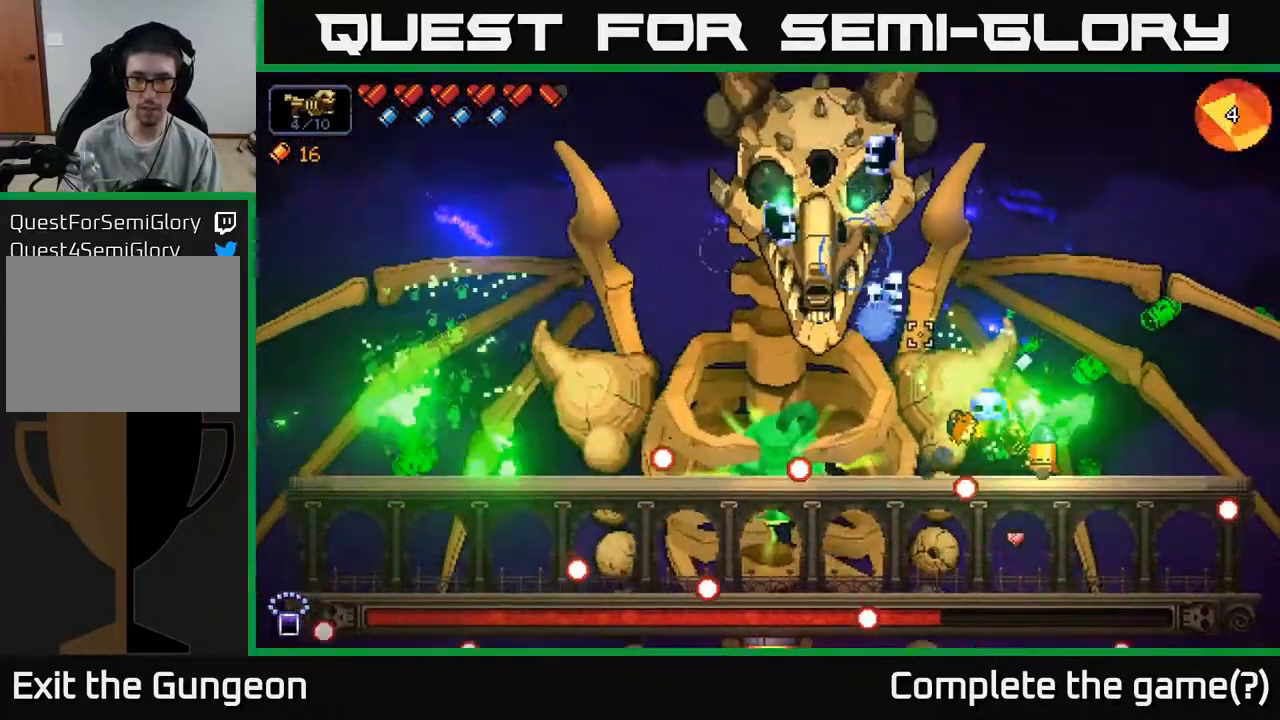
{"buttons": ["R2"], "left_stick": "left", "right_stick": "up-left", "events": [[33, "left_stick", "right"], [183, "left_stick", "center"], [300, "left_stick", "left"]]}
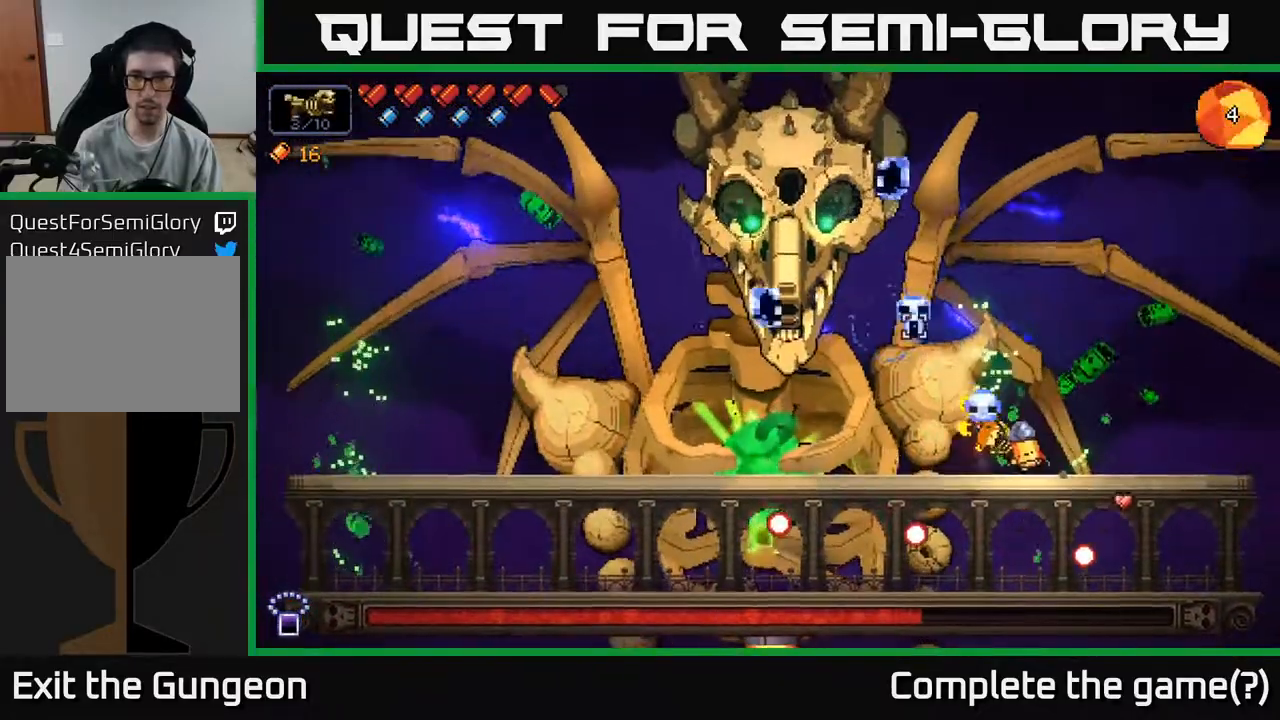
{"buttons": ["R2"], "left_stick": "left", "right_stick": "up-left", "events": [[317, "left_stick", "center"], [483, "left_stick", "left"]]}
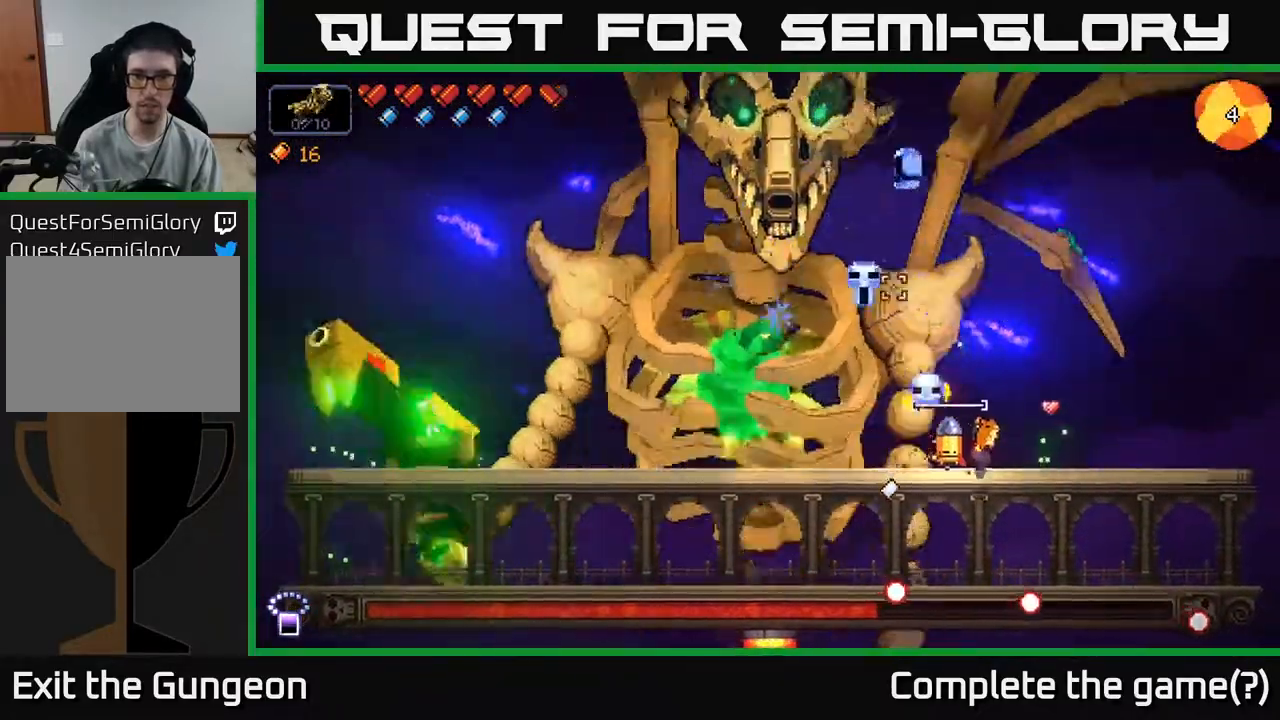
{"buttons": ["R2"], "left_stick": "center", "right_stick": "up-left", "events": [[200, "left_stick", "center"]]}
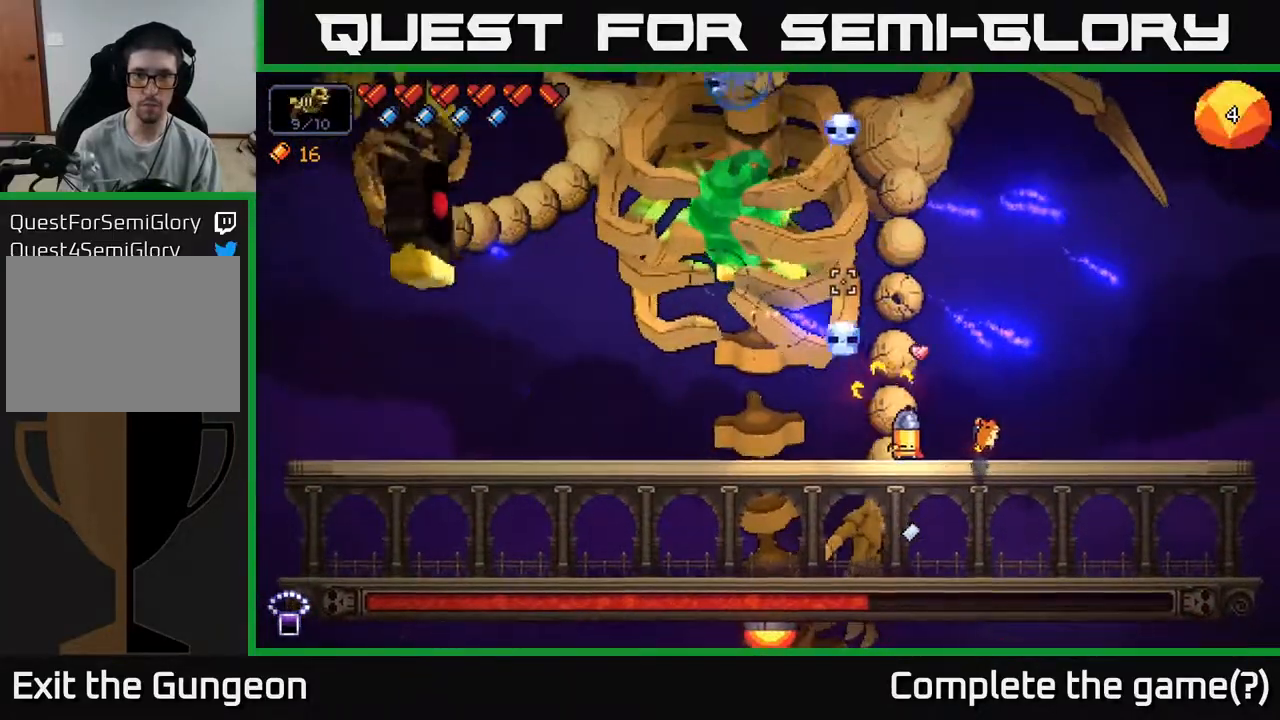
{"buttons": ["R2"], "left_stick": "right", "right_stick": "up", "events": [[217, "right_stick", "up"], [317, "left_stick", "right"]]}
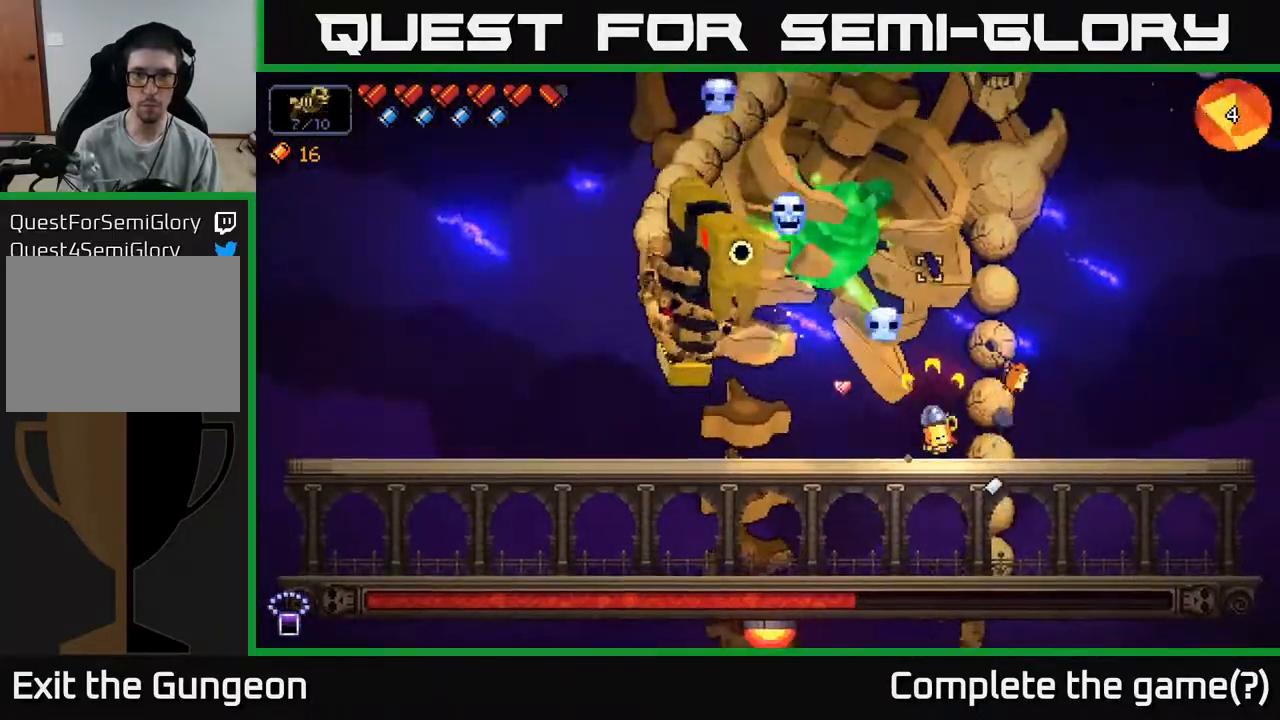
{"buttons": ["R2"], "left_stick": "right", "right_stick": "up", "events": []}
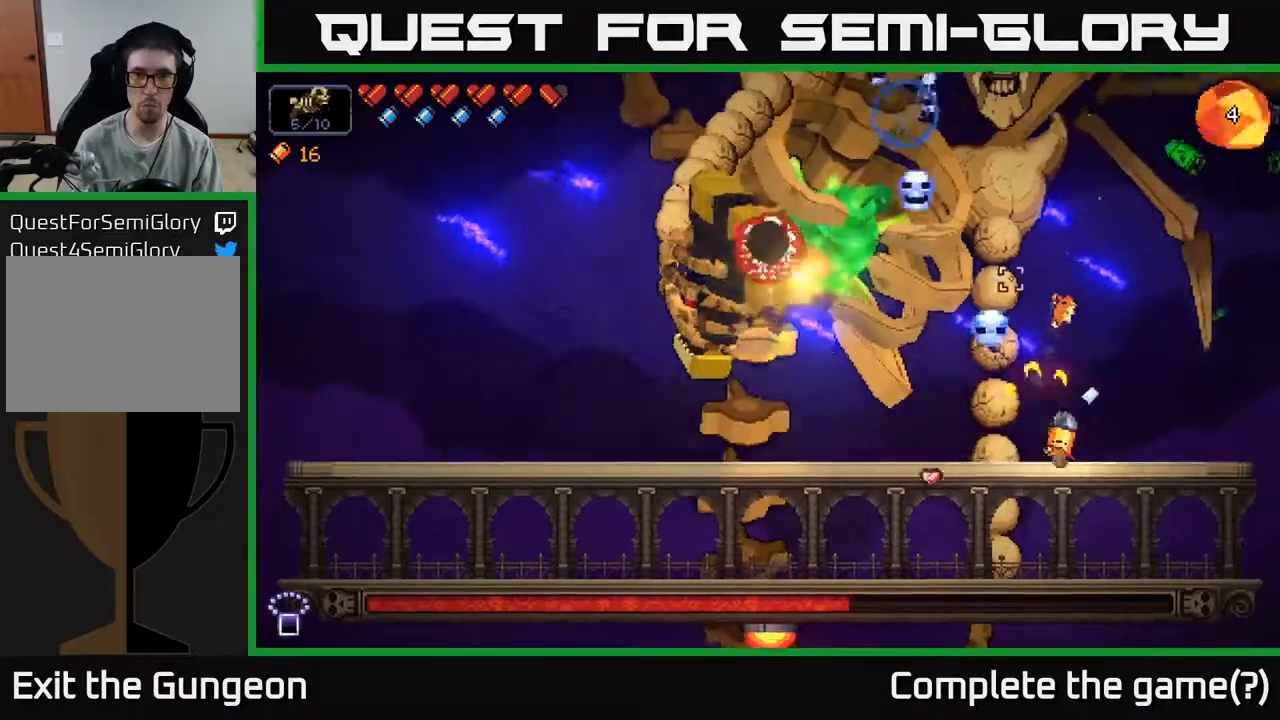
{"buttons": ["A", "R2"], "left_stick": "left", "right_stick": "up", "events": [[383, "left_stick", "left"], [450, "A", "down"]]}
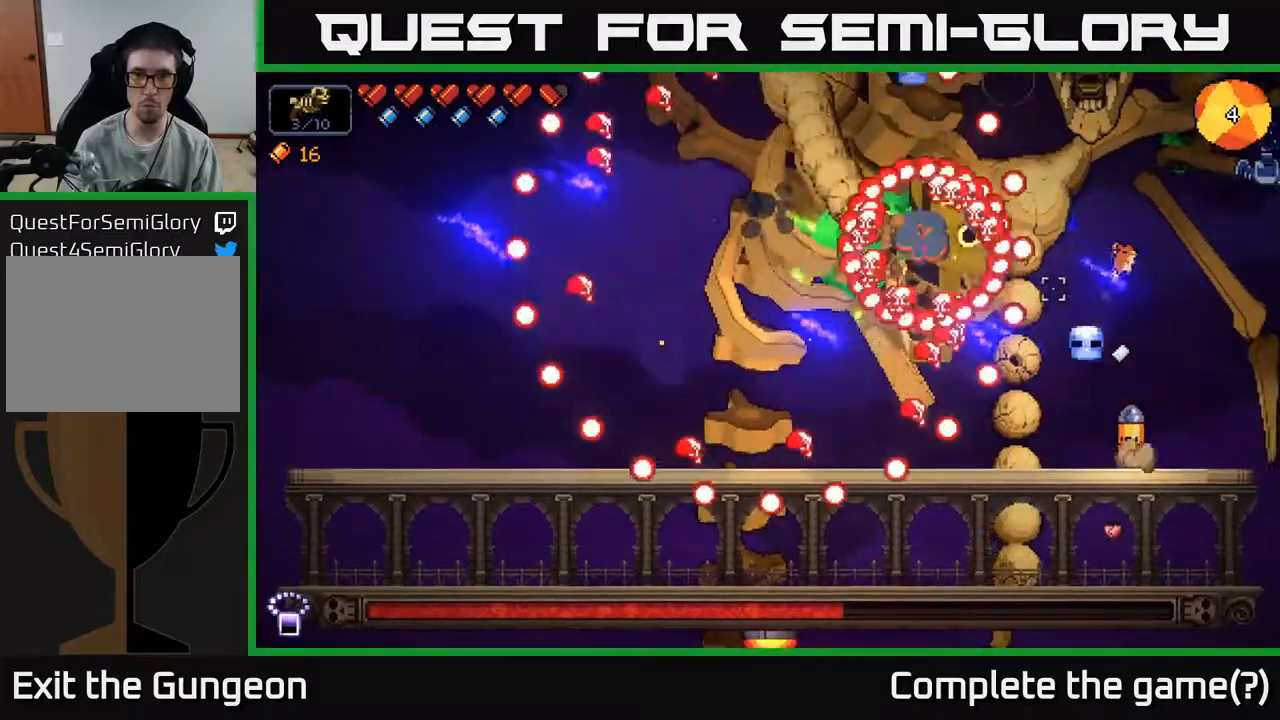
{"buttons": ["A", "R2"], "left_stick": "left", "right_stick": "up", "events": [[200, "A", "up"], [283, "A", "down"]]}
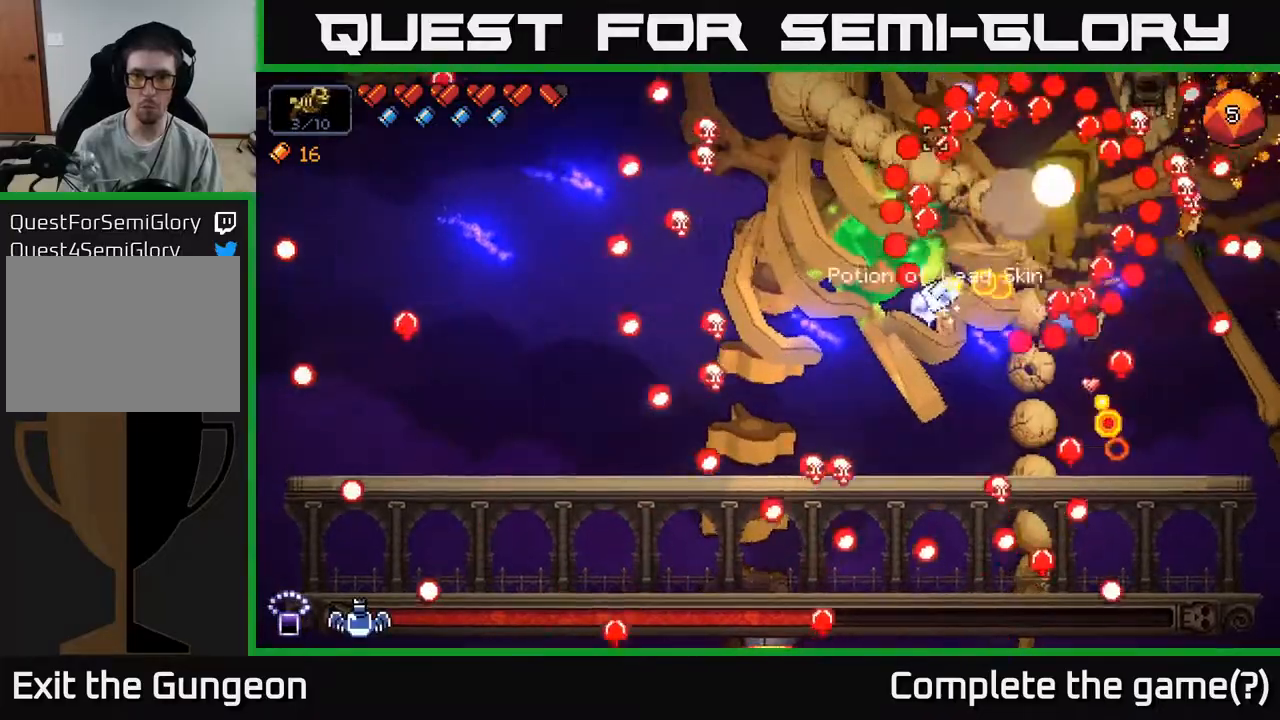
{"buttons": ["R2"], "left_stick": "left", "right_stick": "up", "events": [[217, "A", "up"]]}
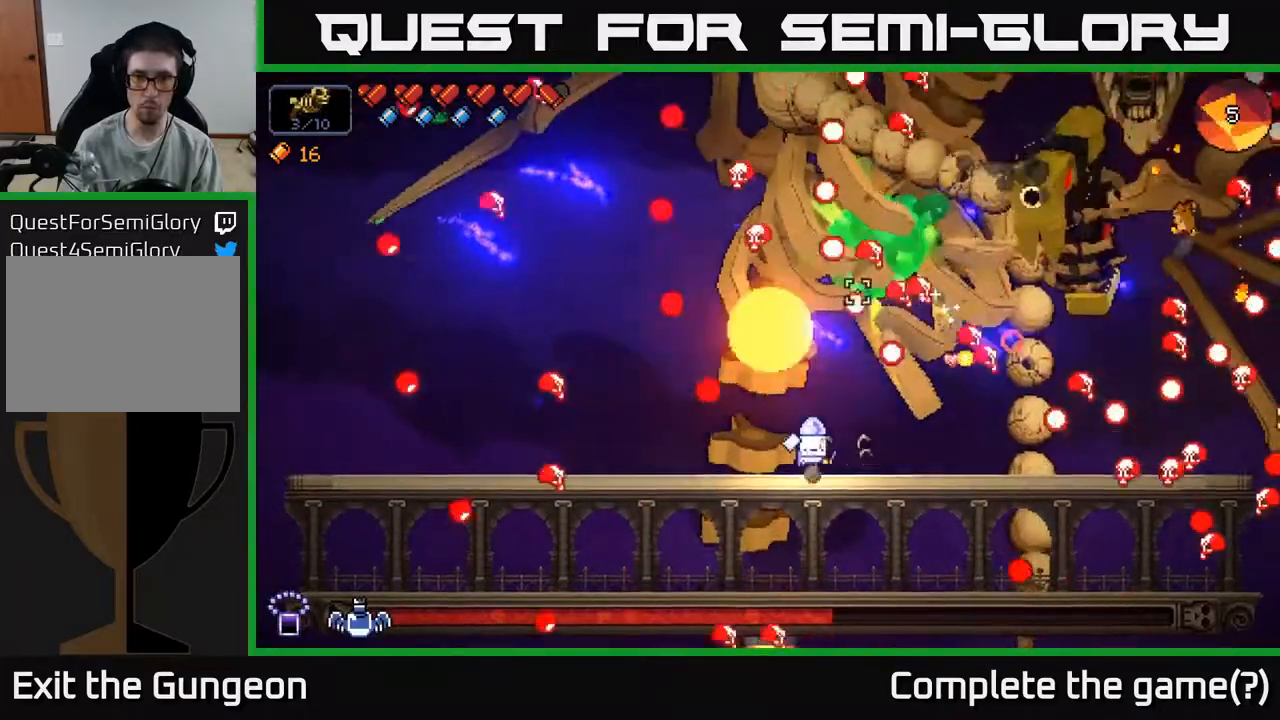
{"buttons": ["A", "R2"], "left_stick": "right", "right_stick": "up", "events": [[300, "A", "down"], [383, "left_stick", "right"]]}
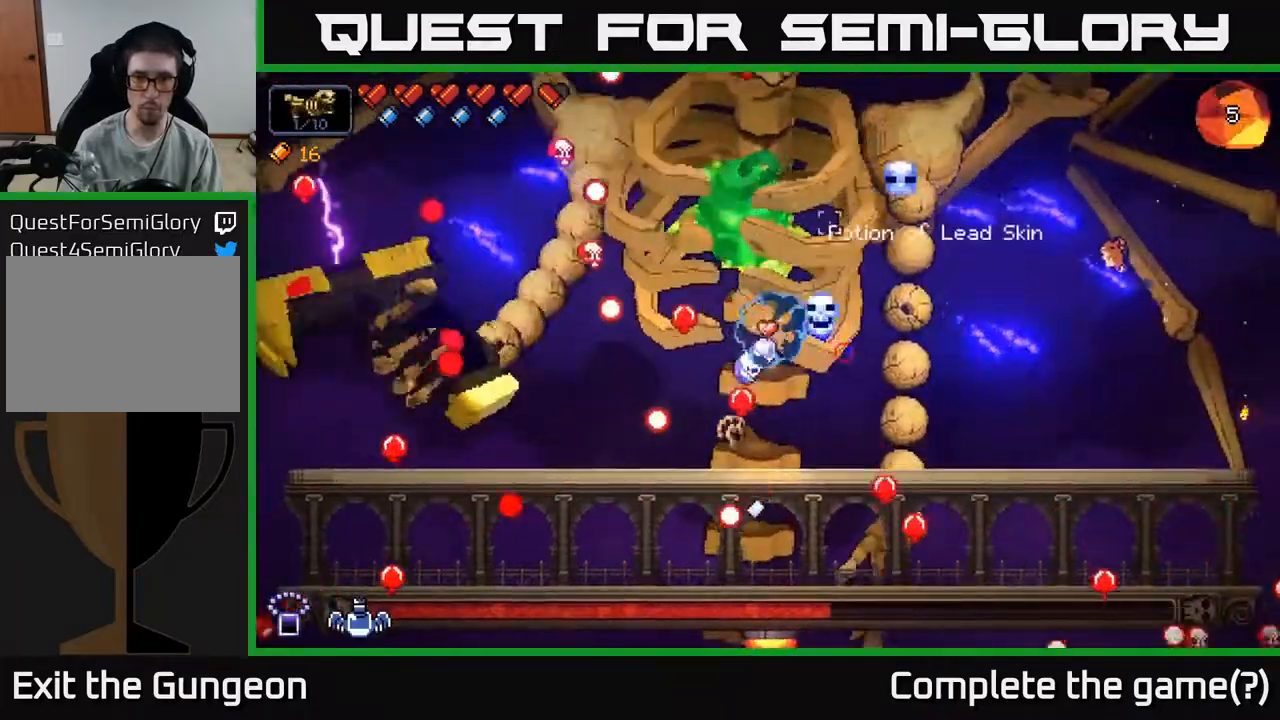
{"buttons": ["R2"], "left_stick": "right", "right_stick": "up-left", "events": [[133, "right_stick", "up-left"], [150, "A", "up"]]}
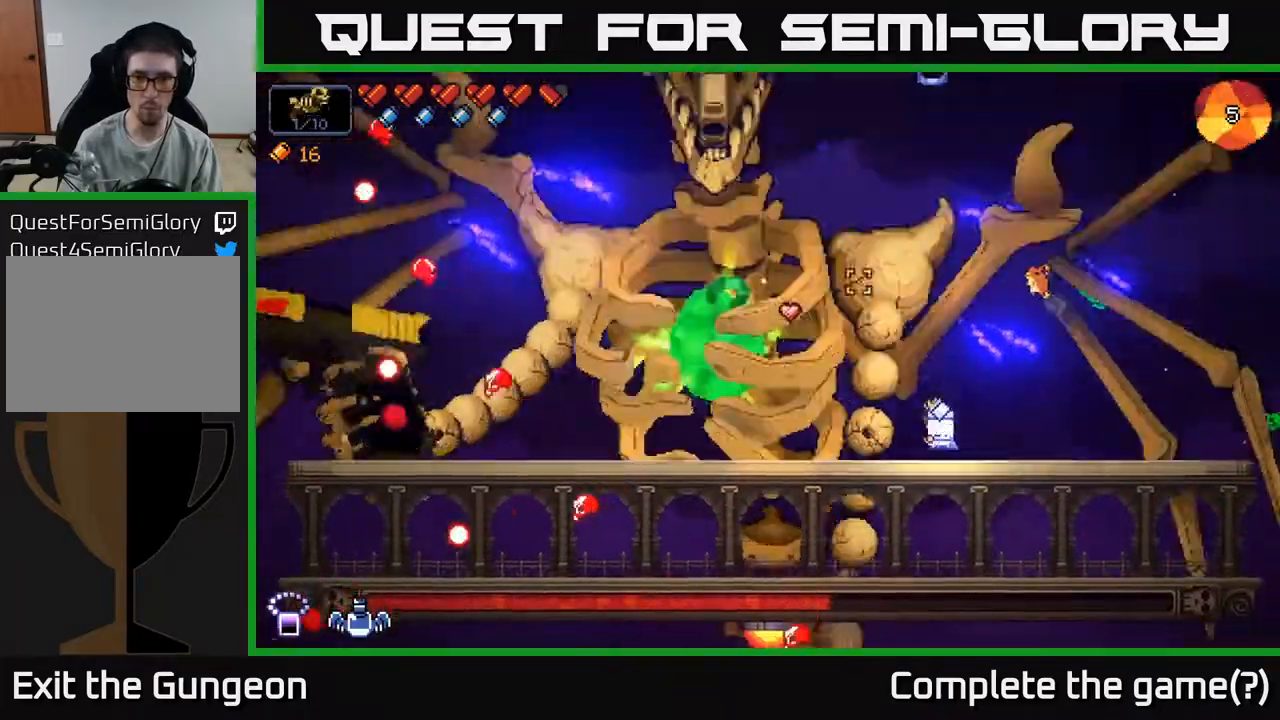
{"buttons": ["R2"], "left_stick": "center", "right_stick": "up-left", "events": [[67, "left_stick", "center"]]}
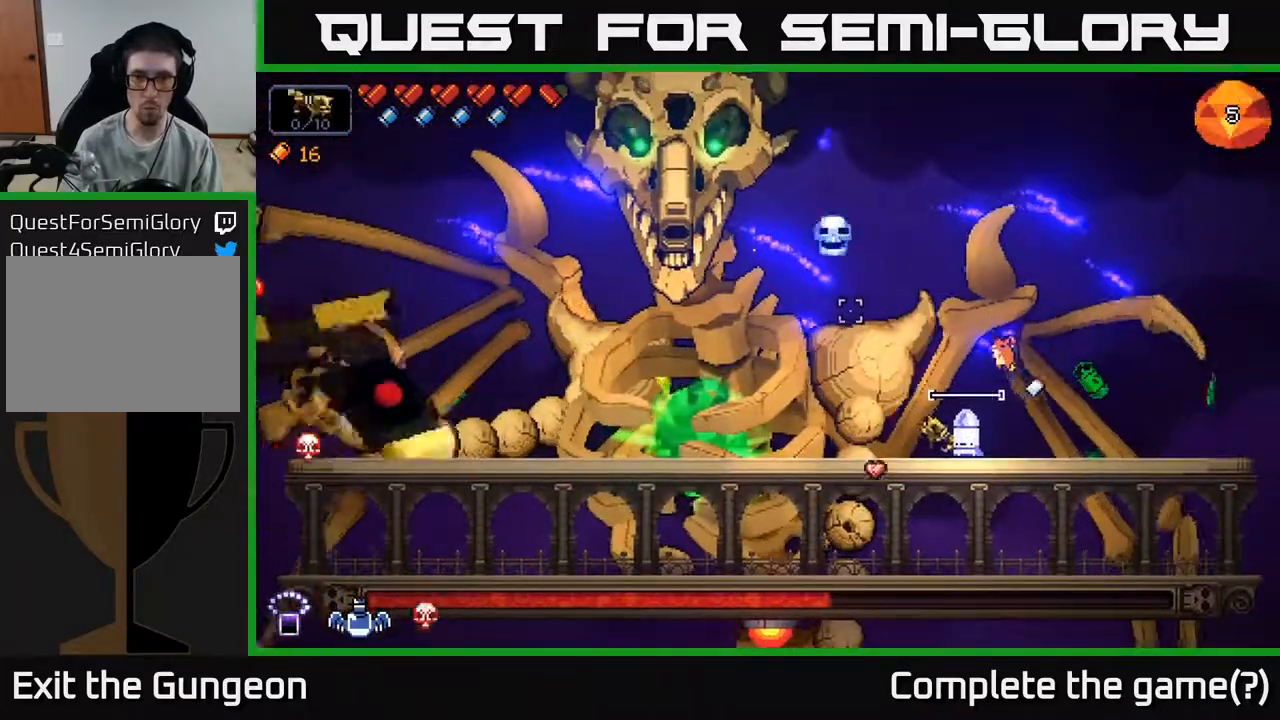
{"buttons": ["R2"], "left_stick": "center", "right_stick": "up-left", "events": []}
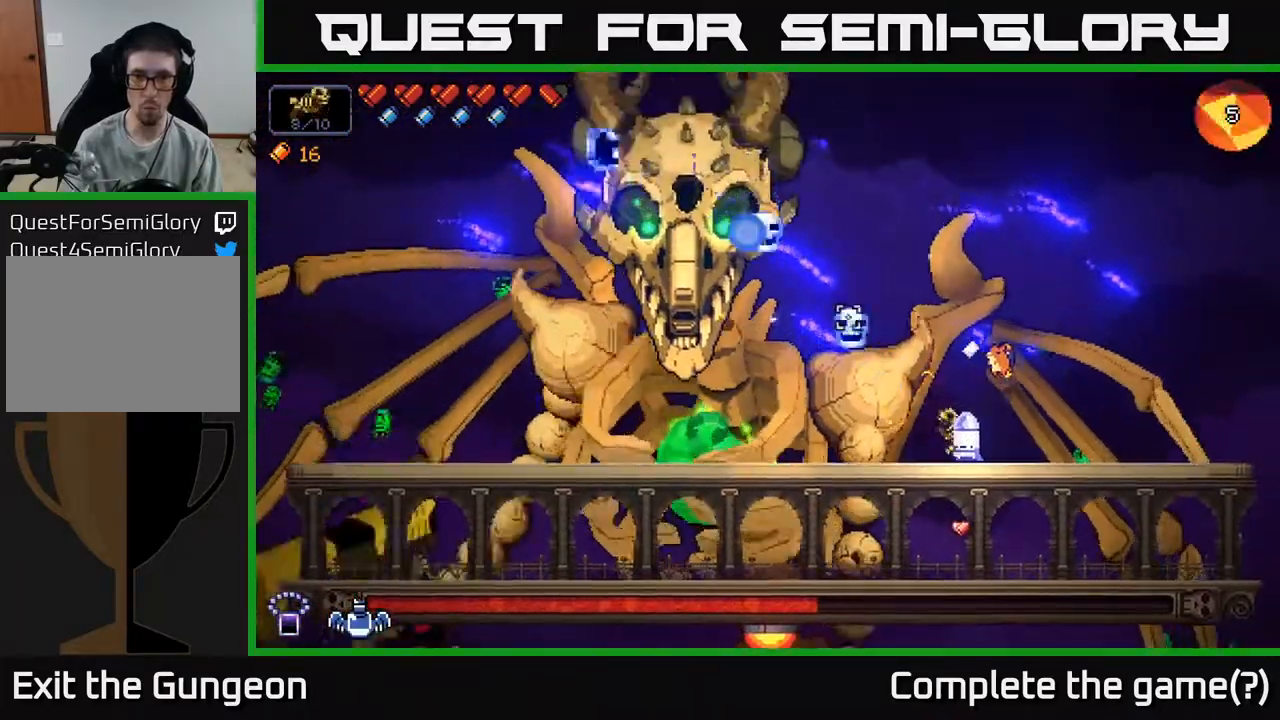
{"buttons": ["R2"], "left_stick": "center", "right_stick": "up-left", "events": []}
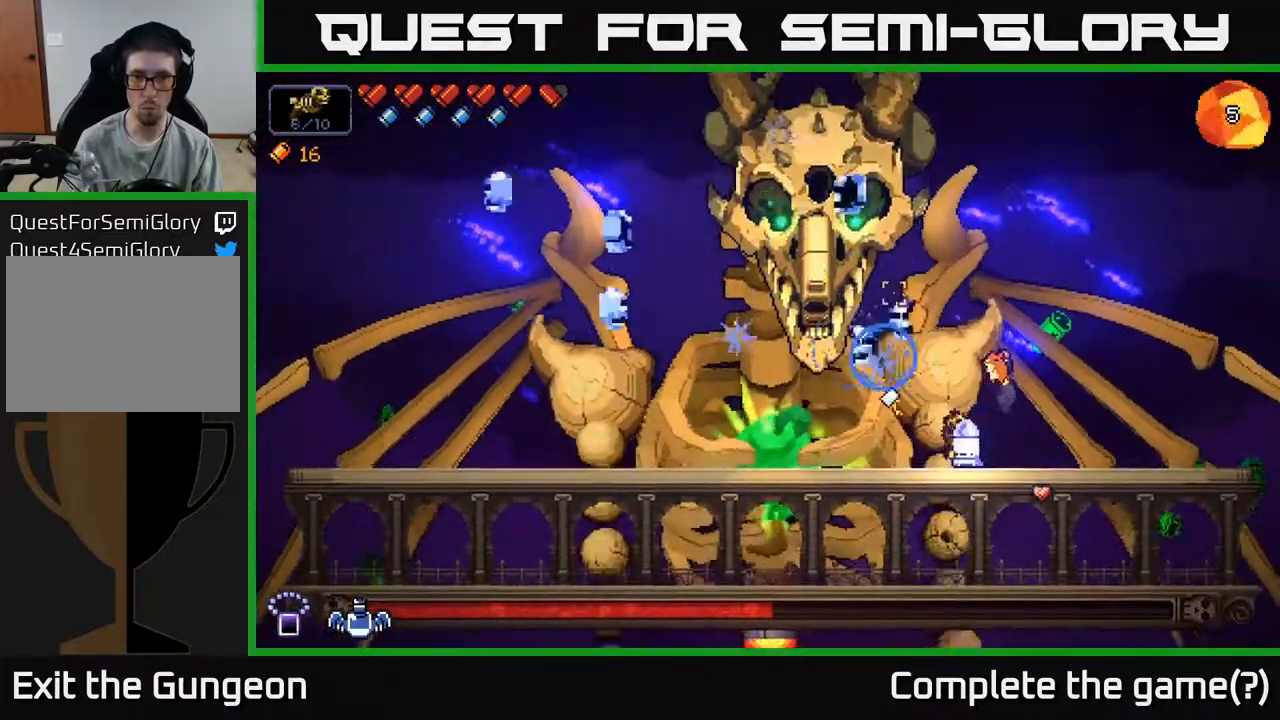
{"buttons": ["R2"], "left_stick": "center", "right_stick": "up-left", "events": []}